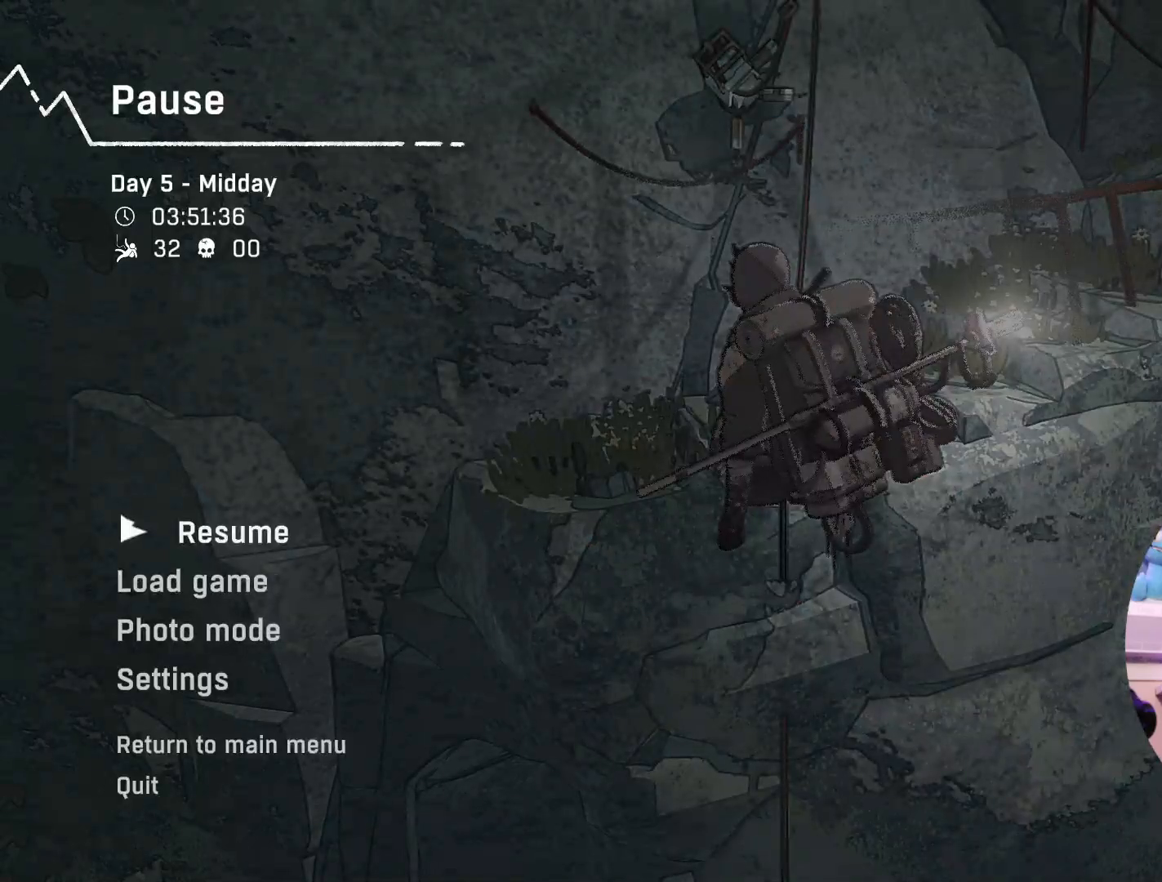
Gameplay with a controller (Xbox layout); each line is a JSON object with the inputs held at the frame after it. "events" lists button and stick changes between this image and that frame as [ms after this image, input, new state], when the widget could be followed in between.
{"buttons": [], "left_stick": "center", "right_stick": "center", "events": [[133, "left_stick", "center"], [233, "left_stick", "down"], [400, "left_stick", "center"]]}
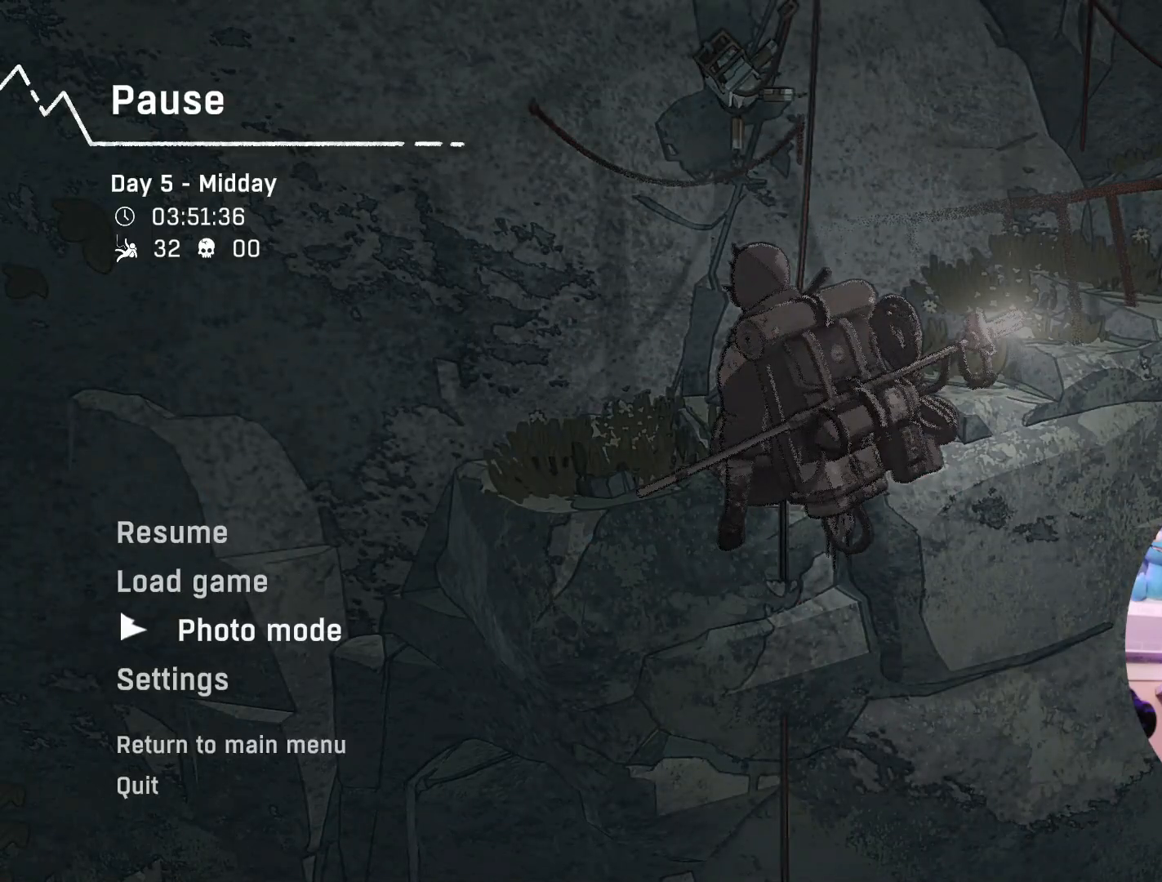
{"buttons": [], "left_stick": "up", "right_stick": "center", "events": [[367, "left_stick", "up"]]}
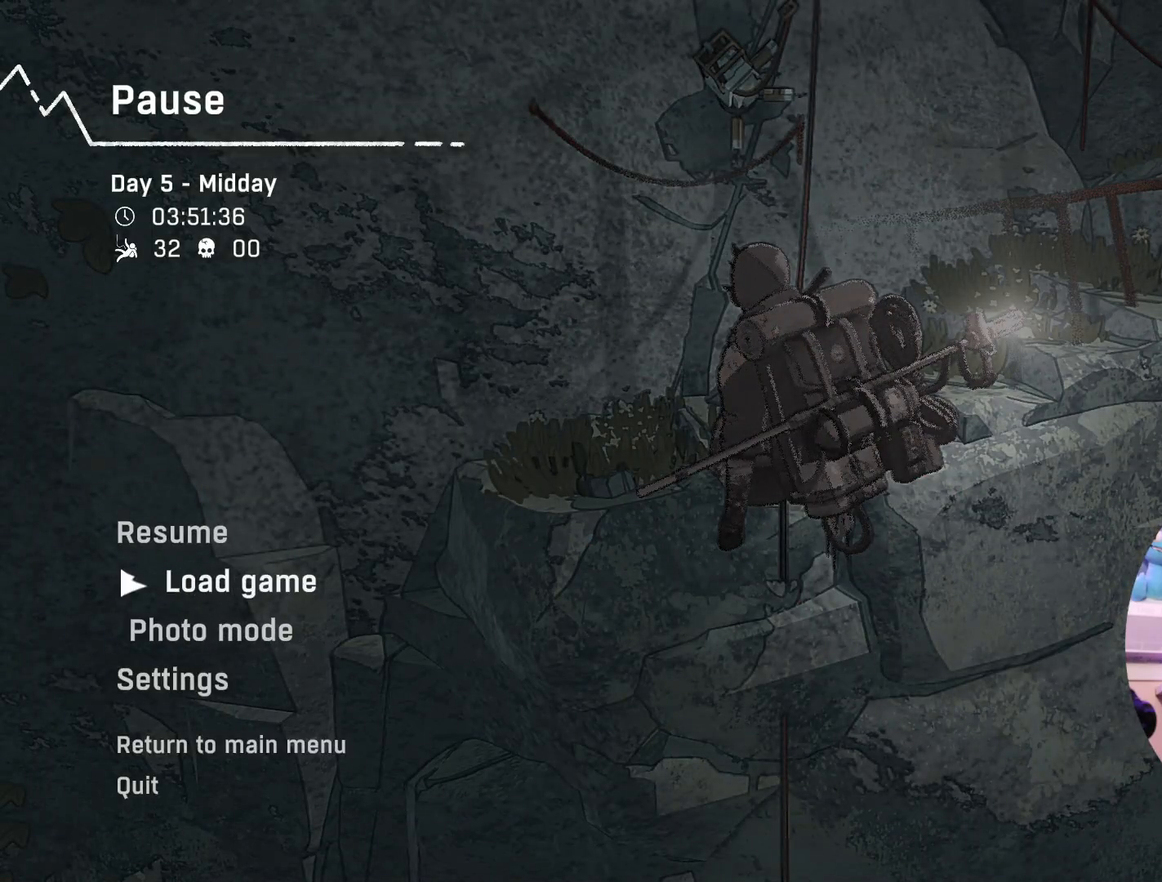
{"buttons": [], "left_stick": "up", "right_stick": "center", "events": [[317, "left_stick", "center"], [433, "left_stick", "up"]]}
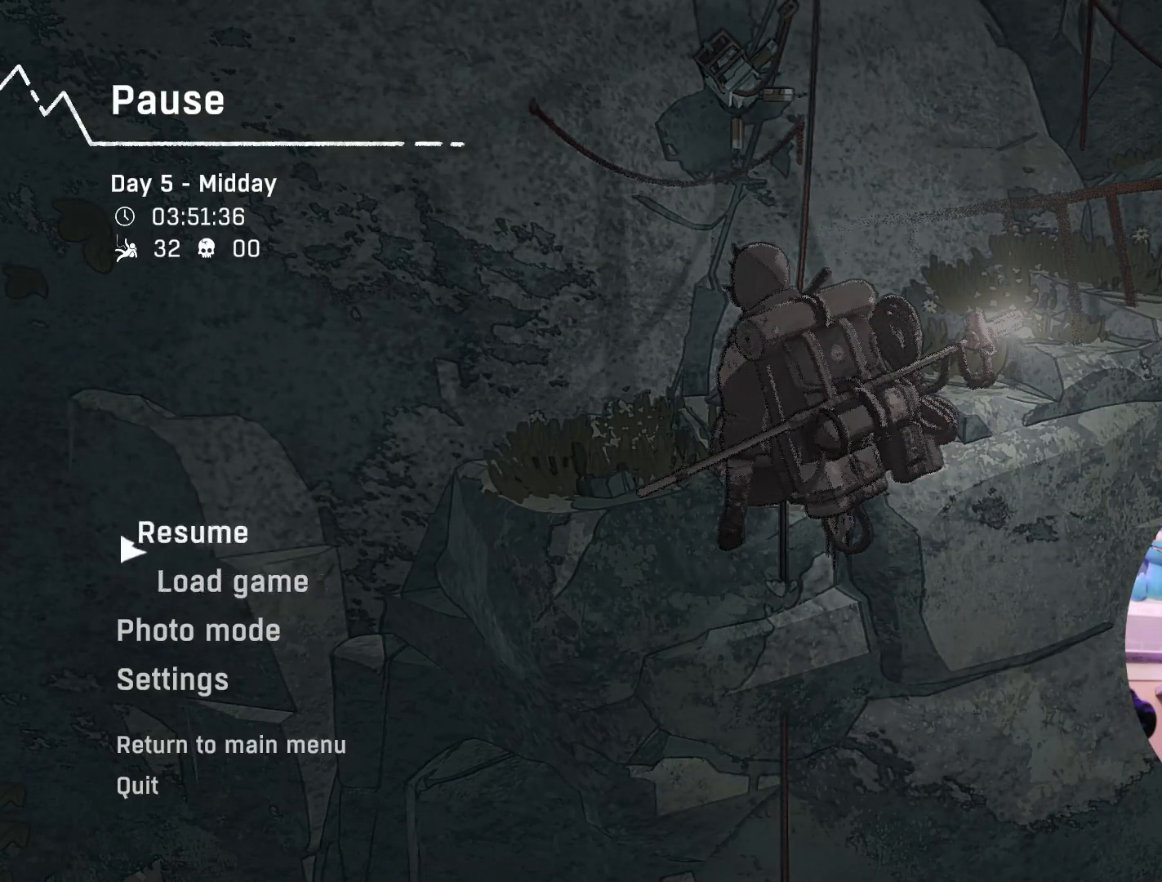
{"buttons": [], "left_stick": "center", "right_stick": "center", "events": [[133, "left_stick", "center"]]}
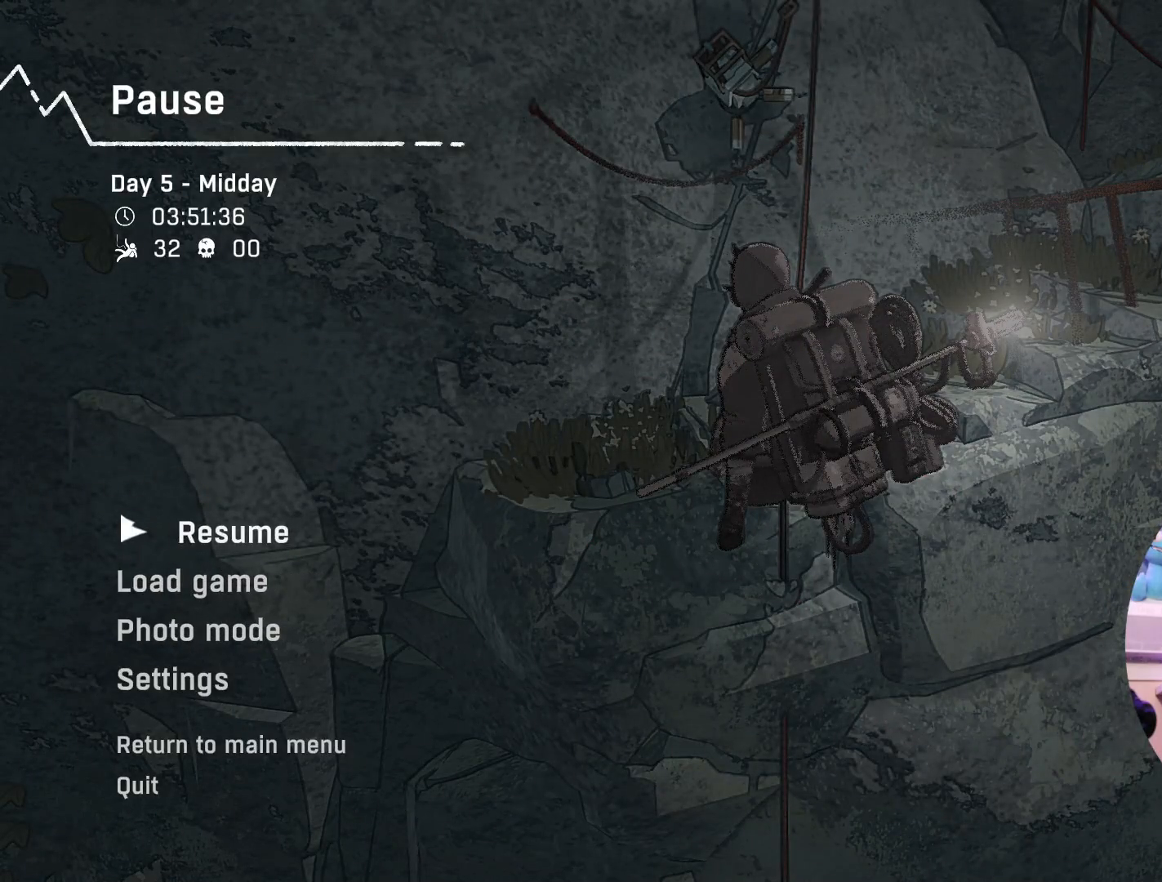
{"buttons": [], "left_stick": "center", "right_stick": "center", "events": []}
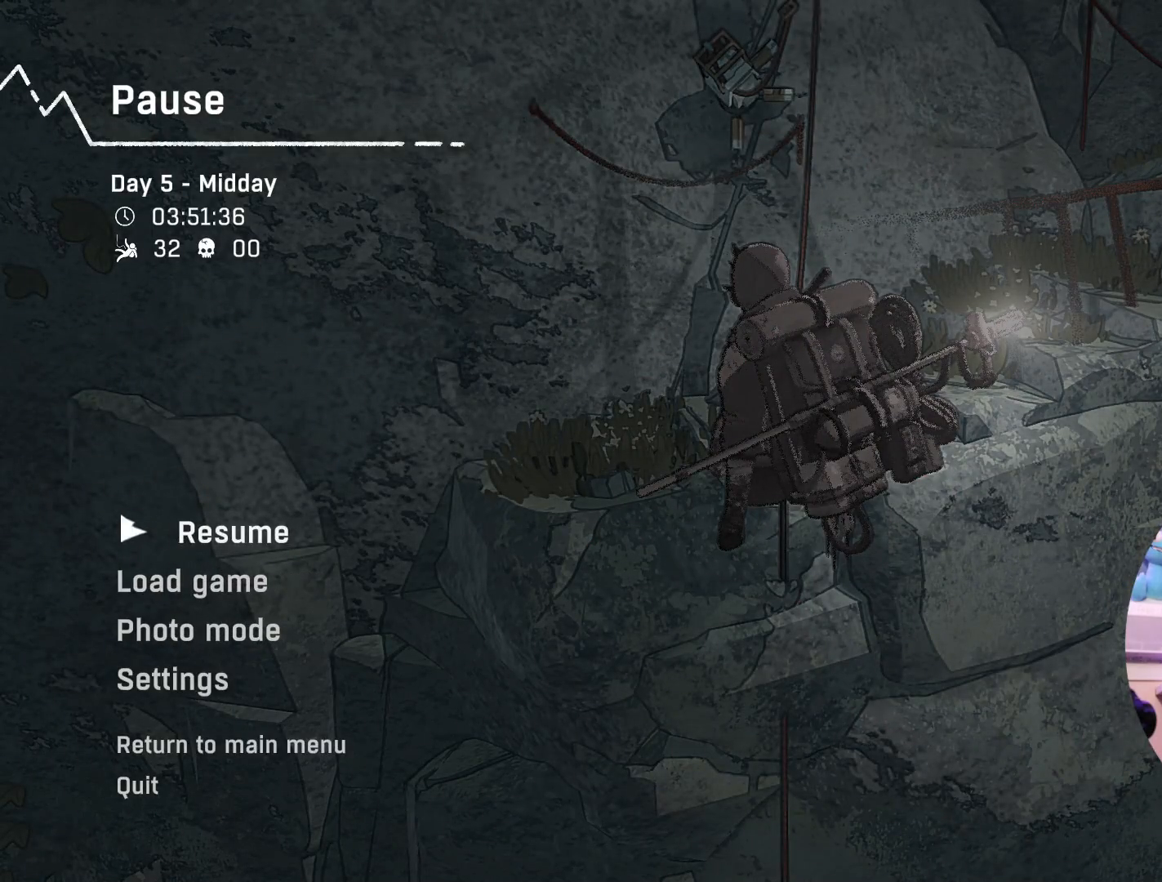
{"buttons": [], "left_stick": "center", "right_stick": "center", "events": []}
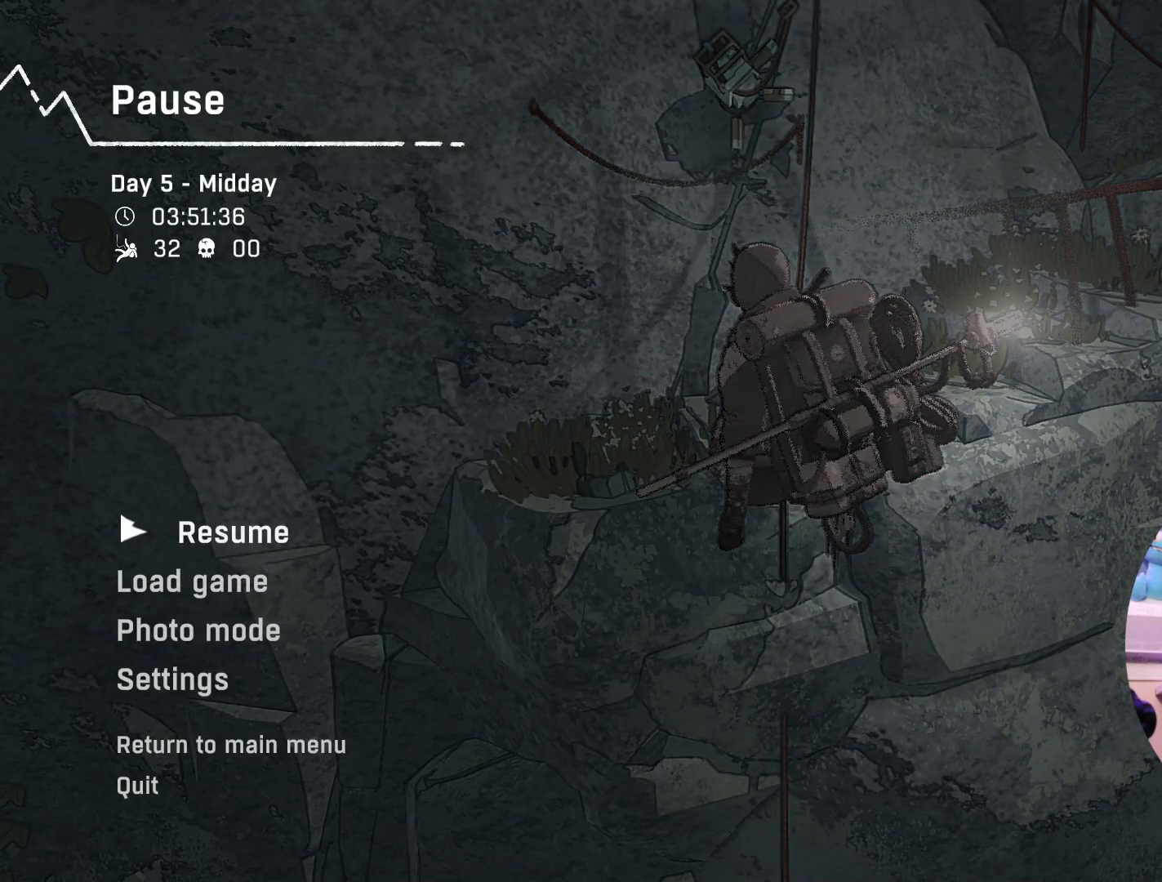
{"buttons": [], "left_stick": "center", "right_stick": "center", "events": []}
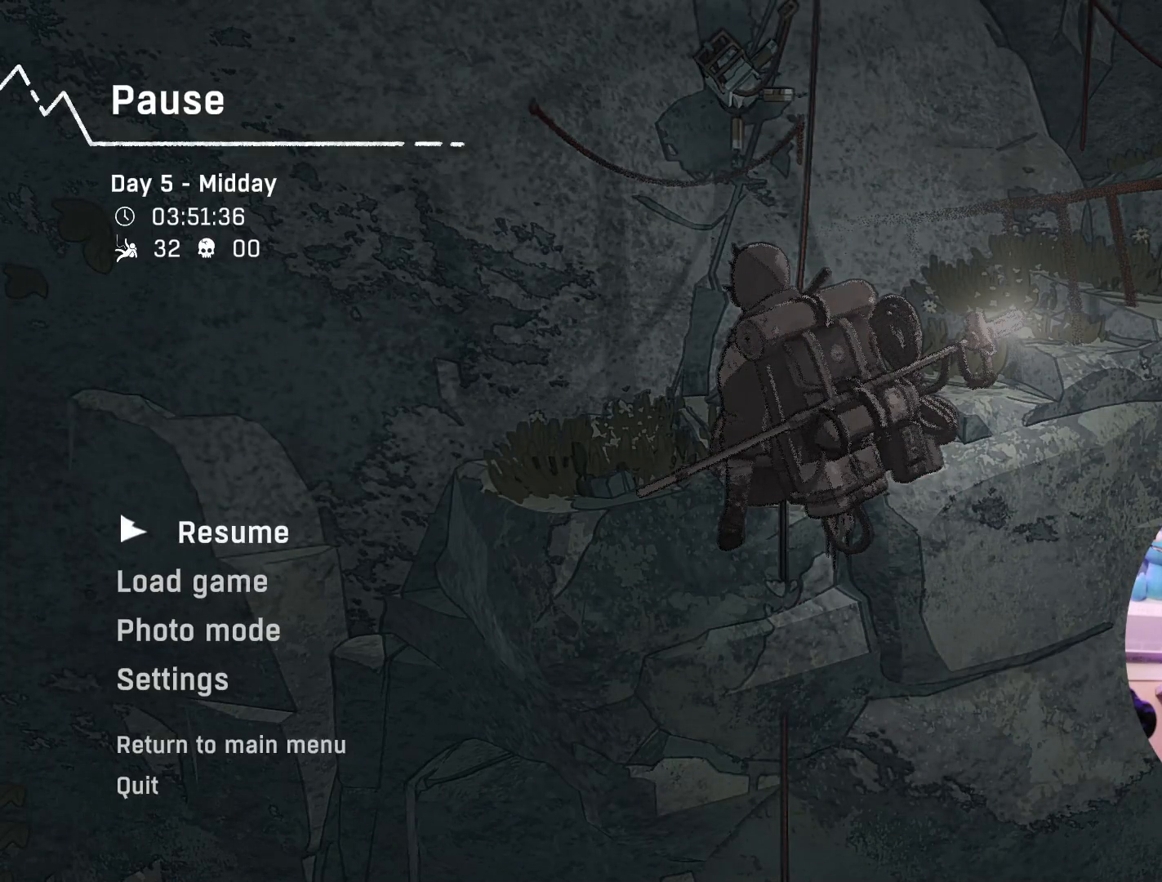
{"buttons": [], "left_stick": "center", "right_stick": "center", "events": []}
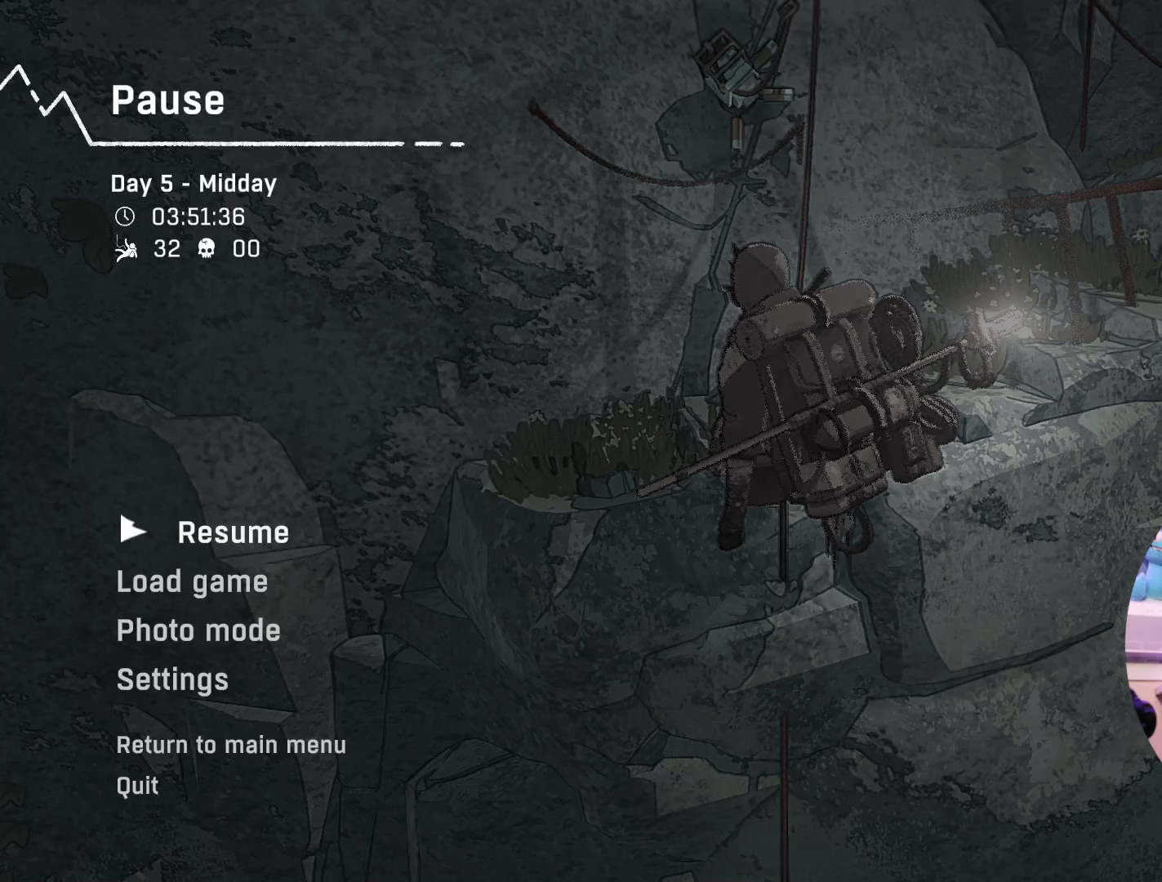
{"buttons": [], "left_stick": "center", "right_stick": "center", "events": []}
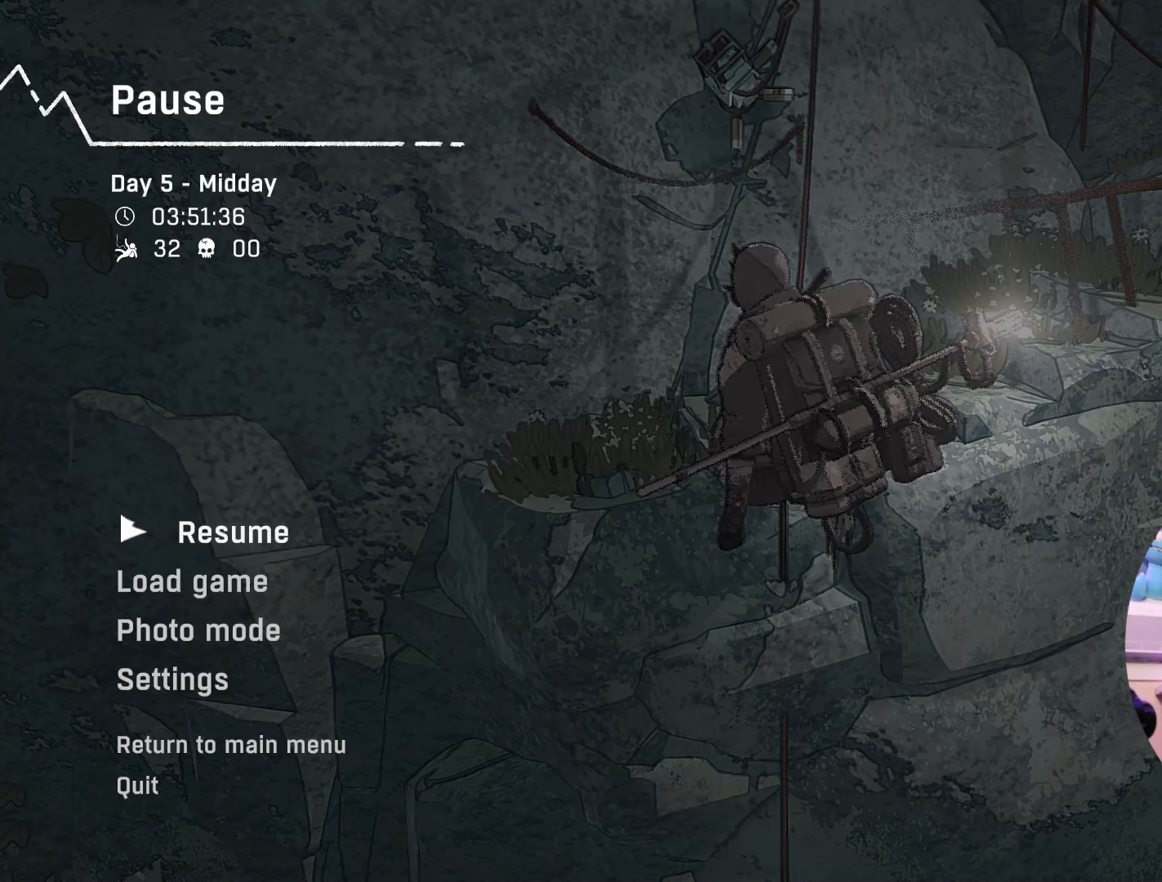
{"buttons": ["B"], "left_stick": "center", "right_stick": "center", "events": [[400, "B", "down"]]}
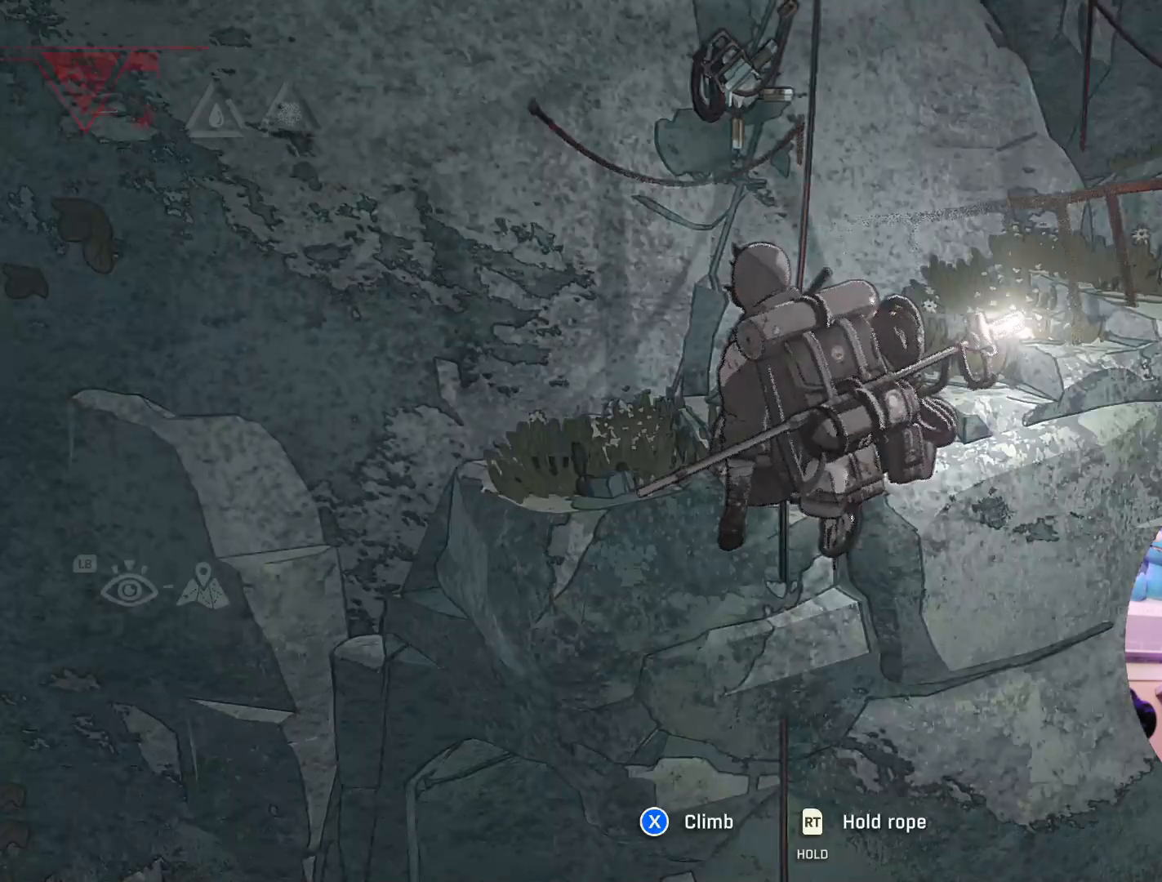
{"buttons": [], "left_stick": "center", "right_stick": "center", "events": [[50, "B", "up"]]}
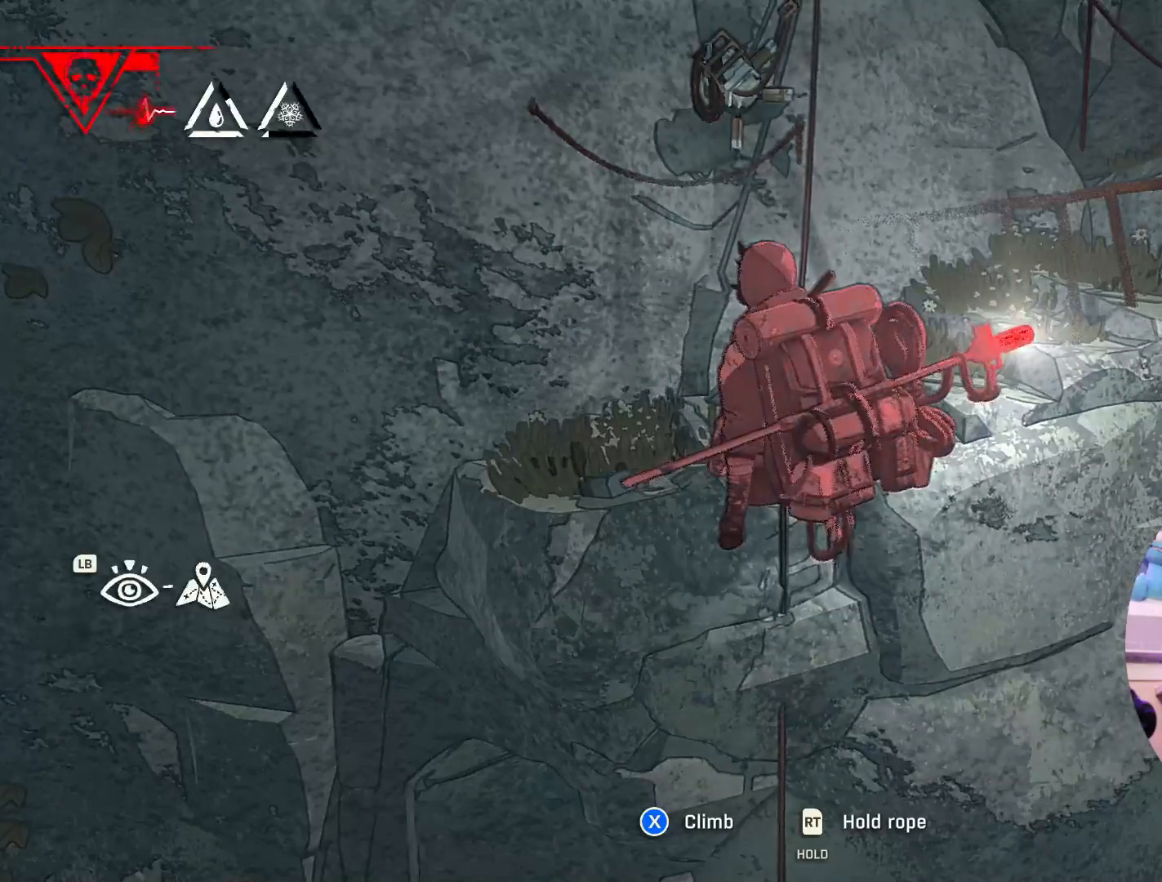
{"buttons": [], "left_stick": "center", "right_stick": "center", "events": []}
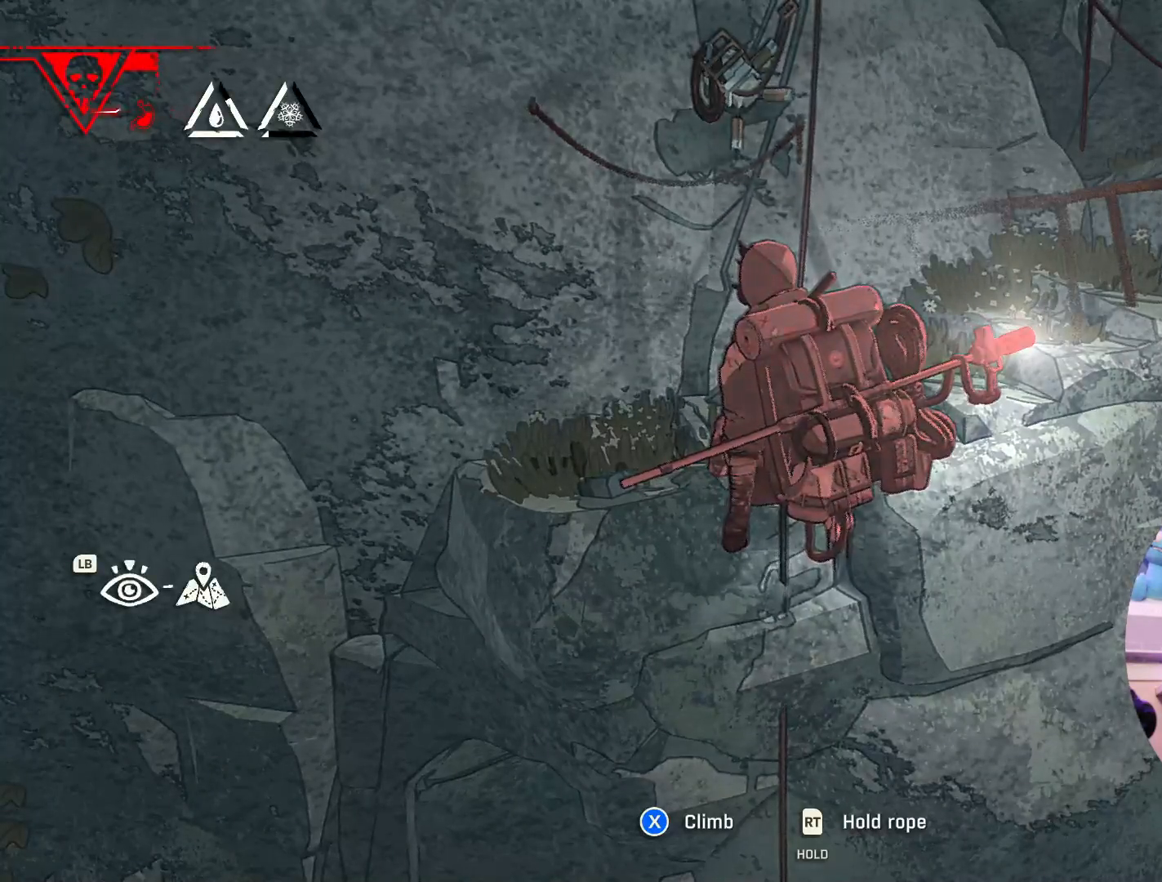
{"buttons": ["DPAD_DOWN"], "left_stick": "center", "right_stick": "center", "events": [[300, "DPAD_DOWN", "down"]]}
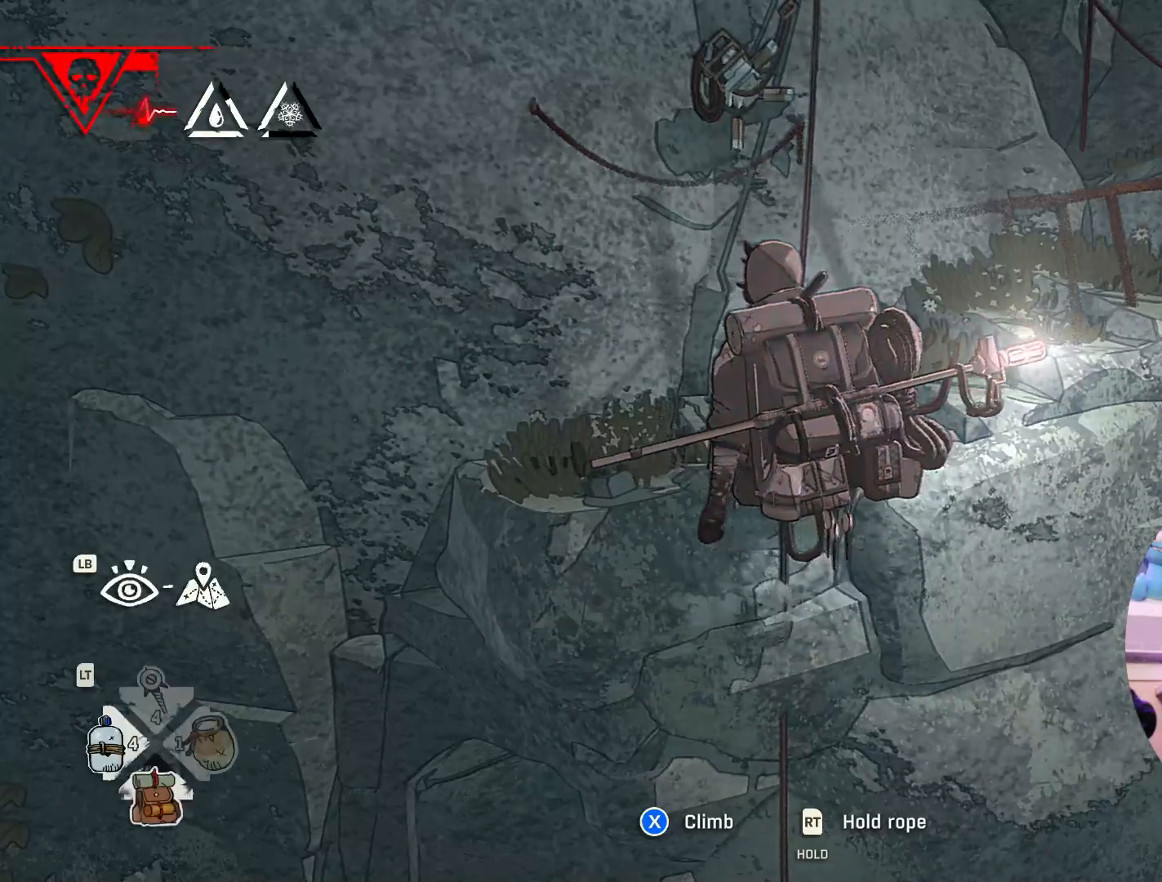
{"buttons": ["DPAD_DOWN"], "left_stick": "center", "right_stick": "center", "events": []}
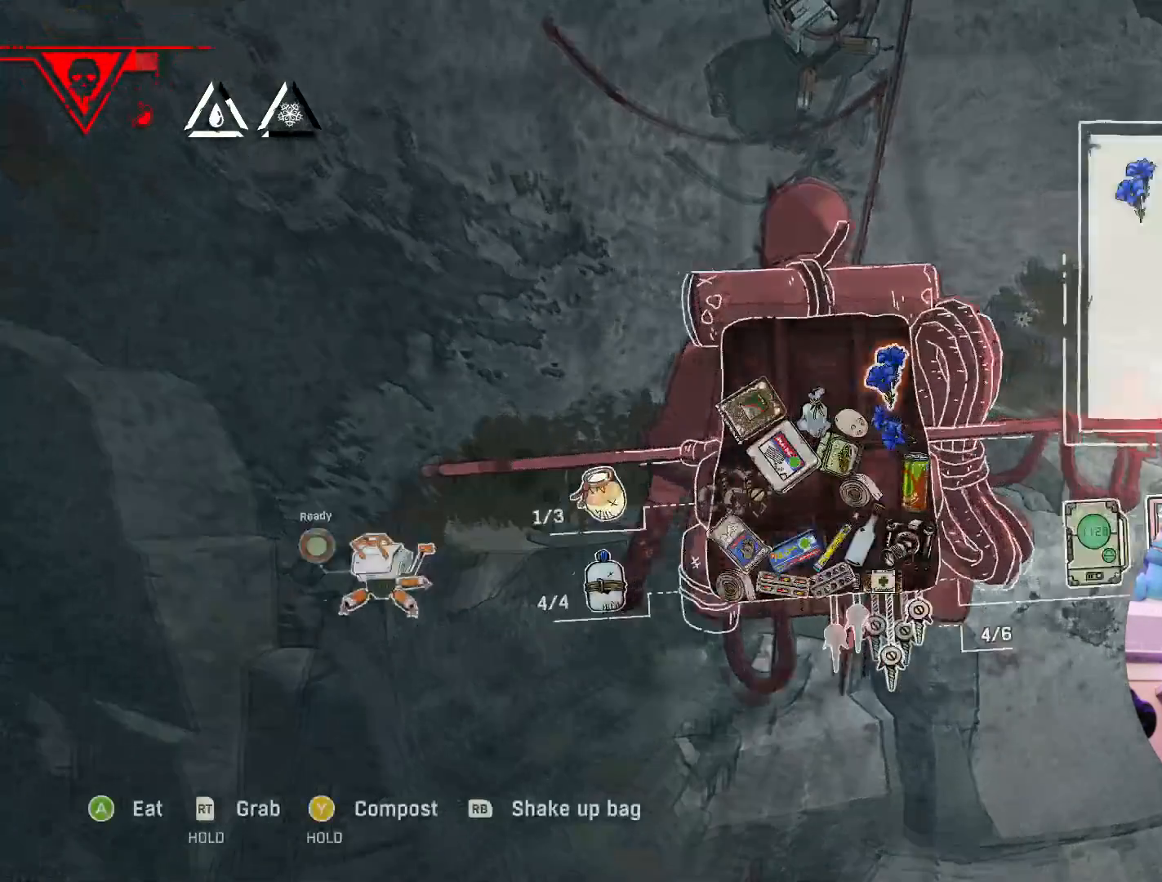
{"buttons": [], "left_stick": "center", "right_stick": "center", "events": [[17, "DPAD_DOWN", "up"]]}
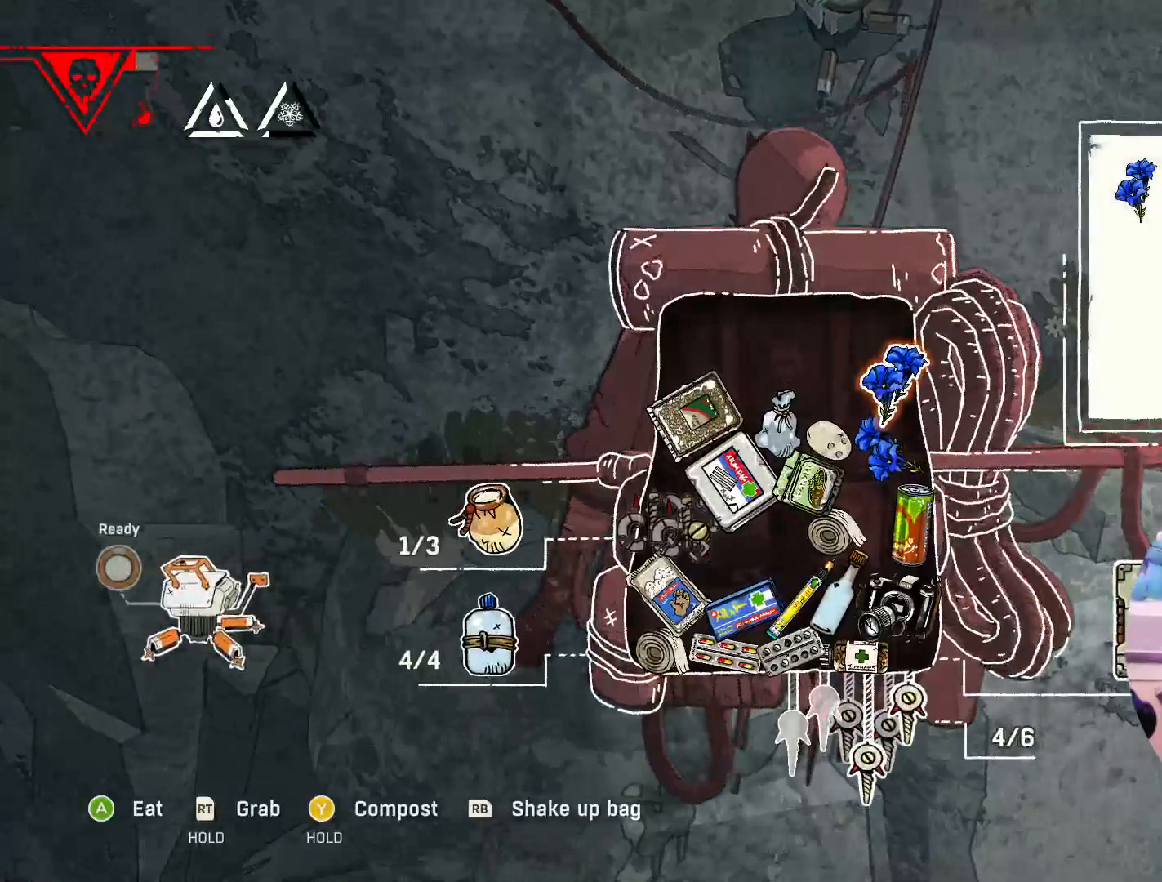
{"buttons": [], "left_stick": "center", "right_stick": "center", "events": []}
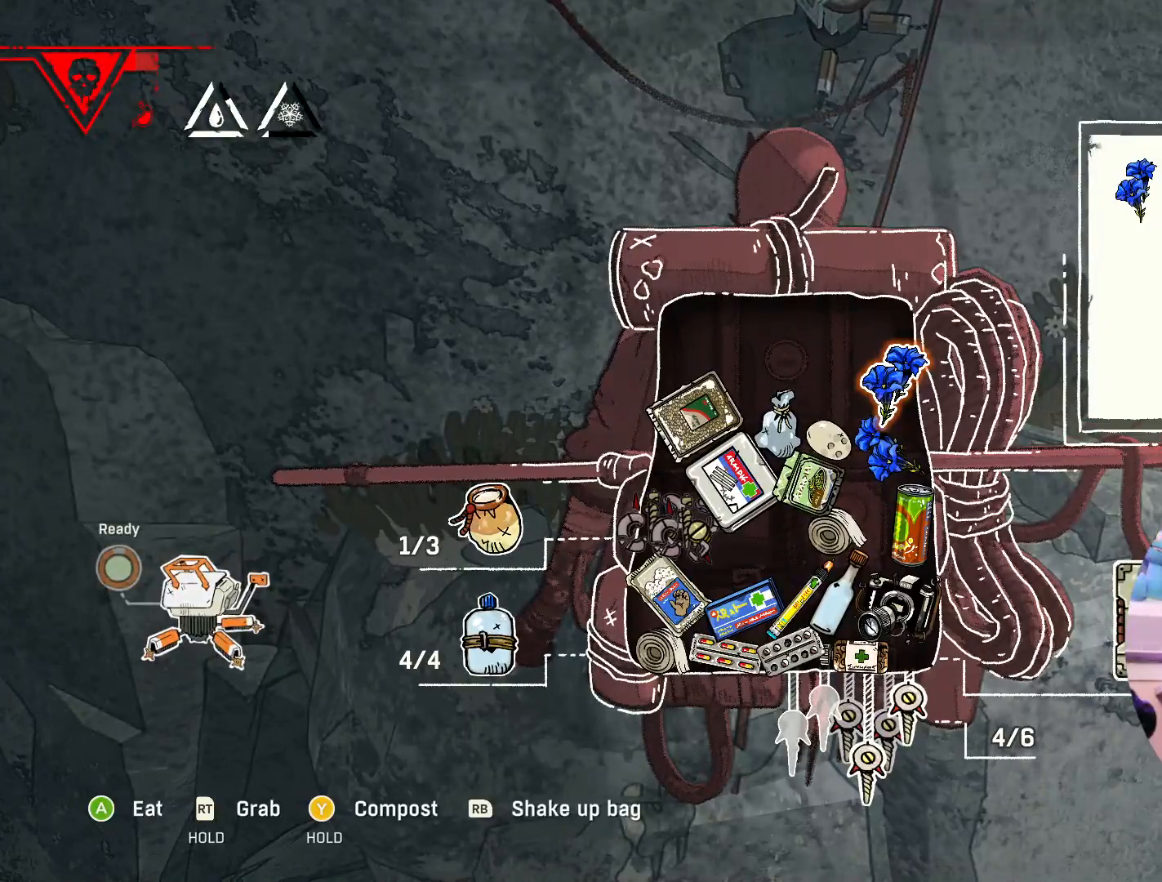
{"buttons": [], "left_stick": "center", "right_stick": "center", "events": []}
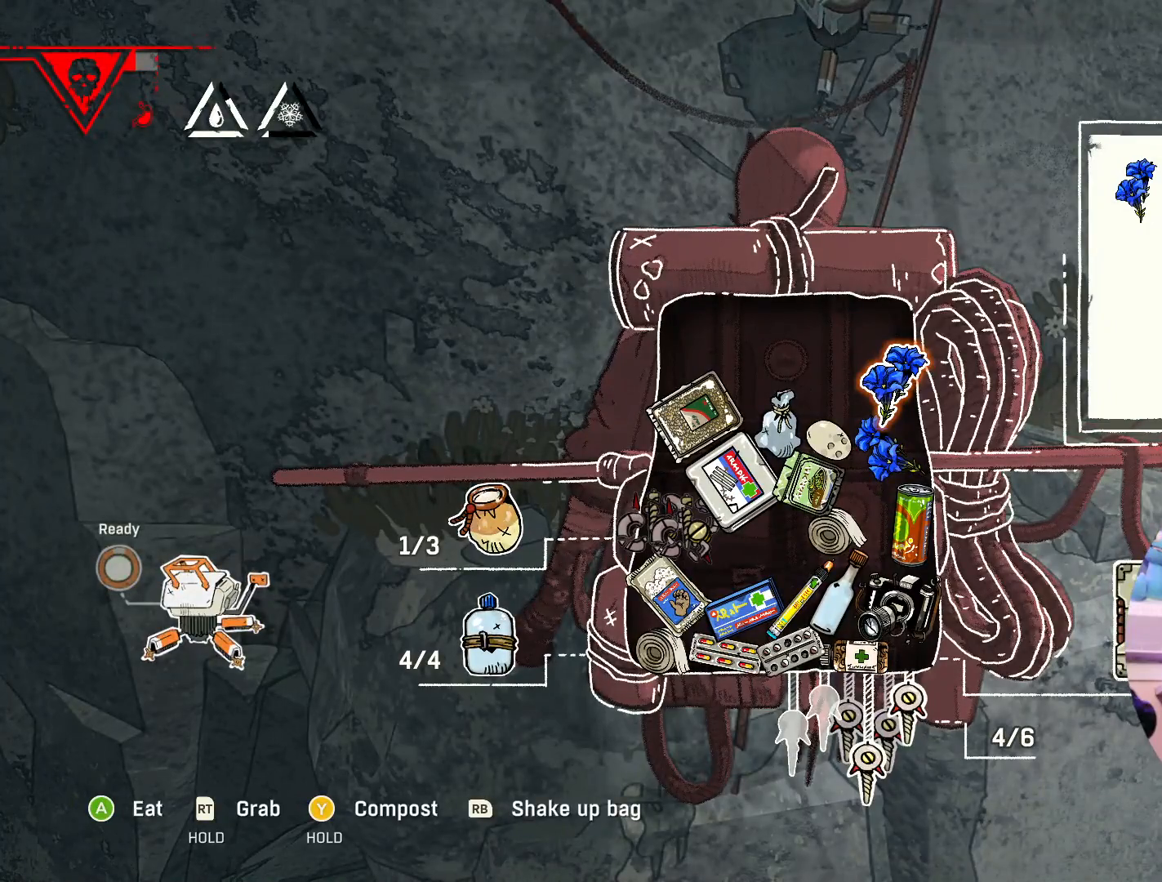
{"buttons": [], "left_stick": "center", "right_stick": "center", "events": []}
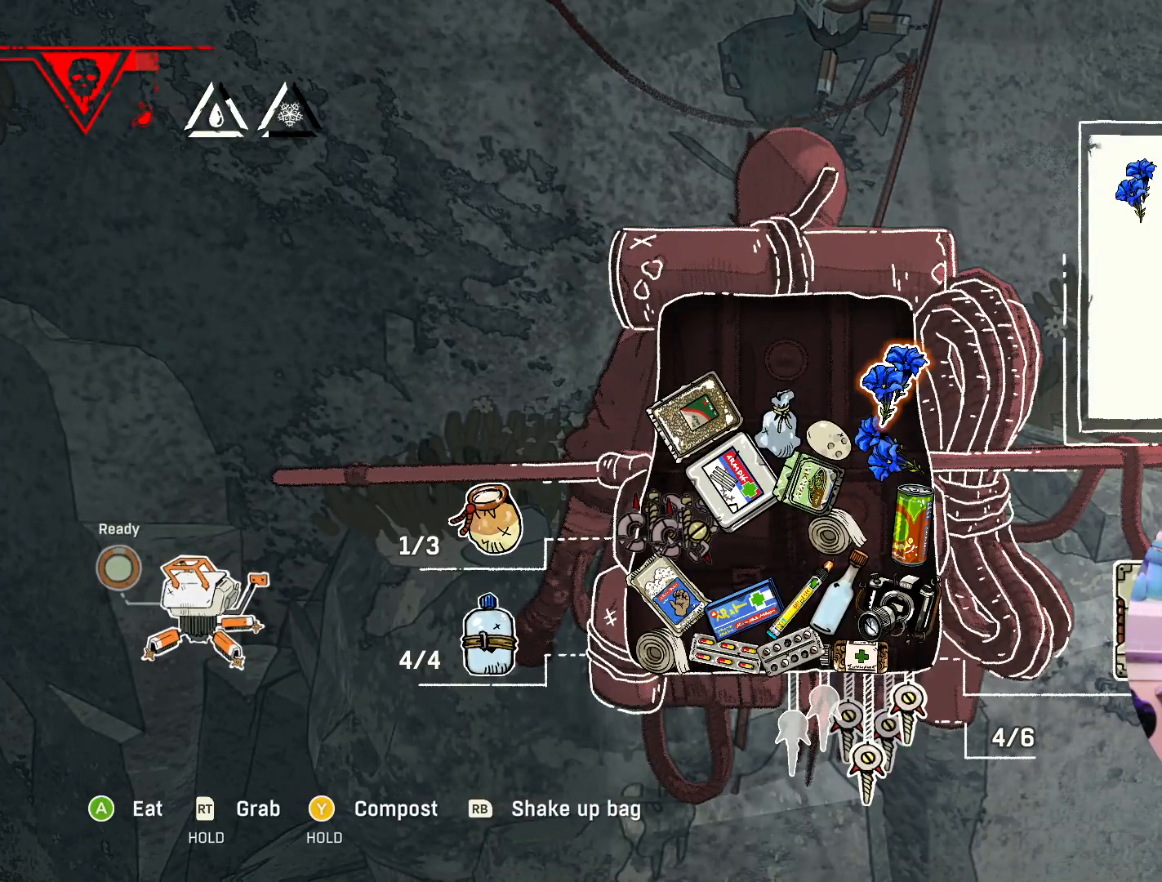
{"buttons": [], "left_stick": "down", "right_stick": "center", "events": [[400, "left_stick", "down"]]}
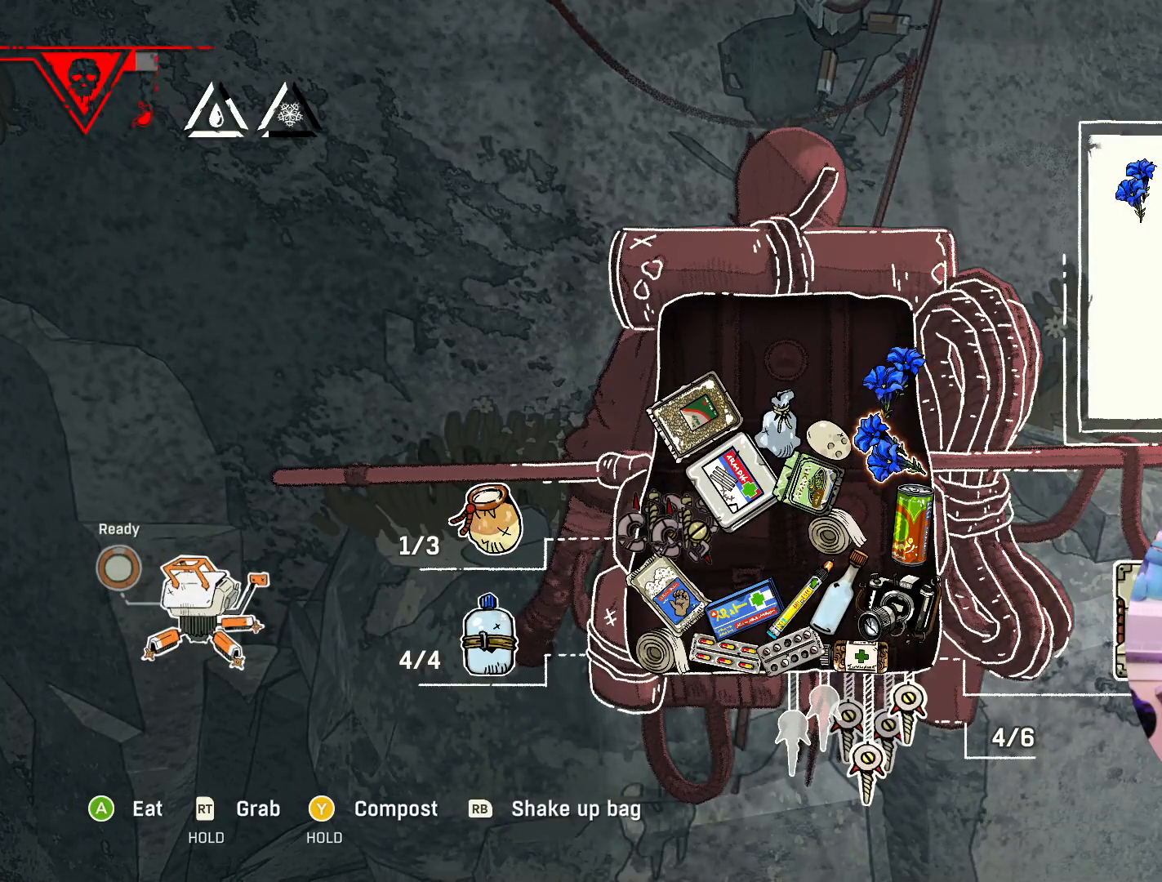
{"buttons": [], "left_stick": "center", "right_stick": "center", "events": [[67, "left_stick", "down-right"], [167, "left_stick", "center"]]}
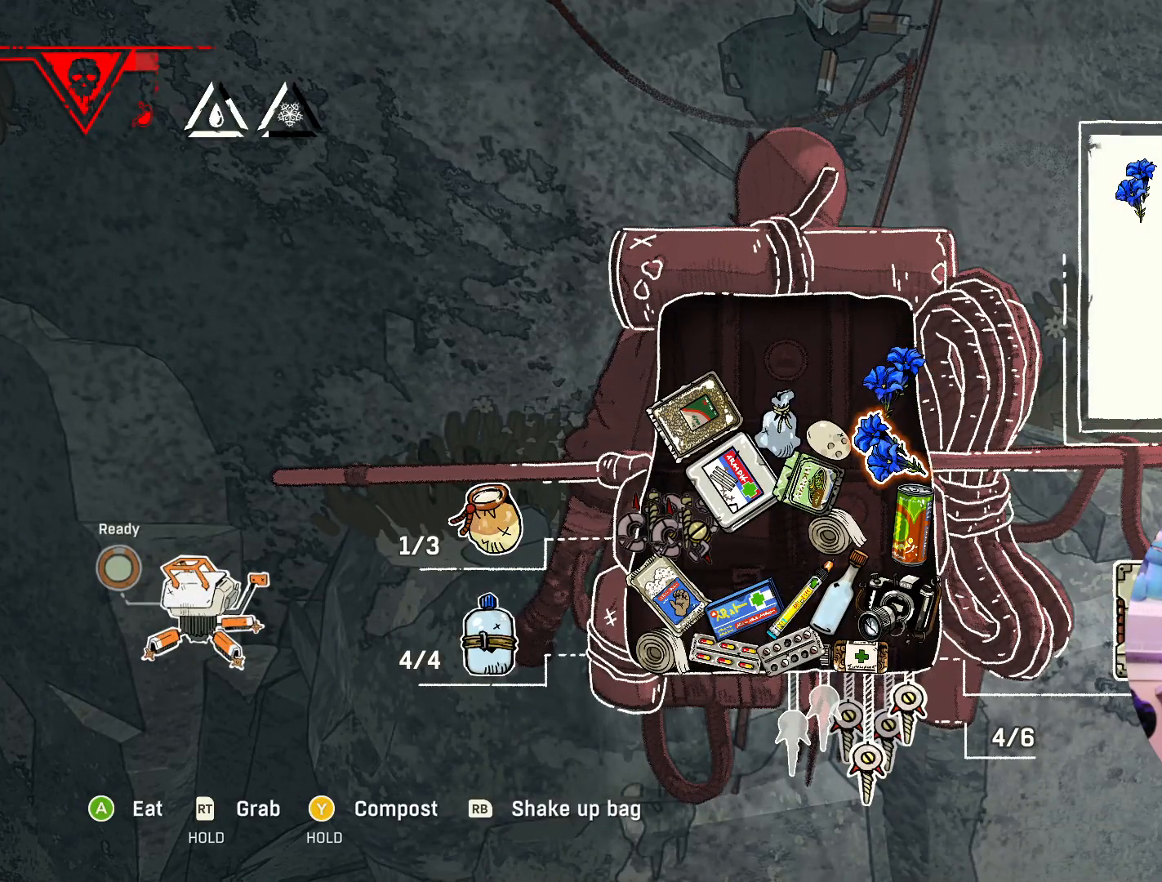
{"buttons": [], "left_stick": "center", "right_stick": "center", "events": [[250, "left_stick", "up-left"], [483, "left_stick", "center"]]}
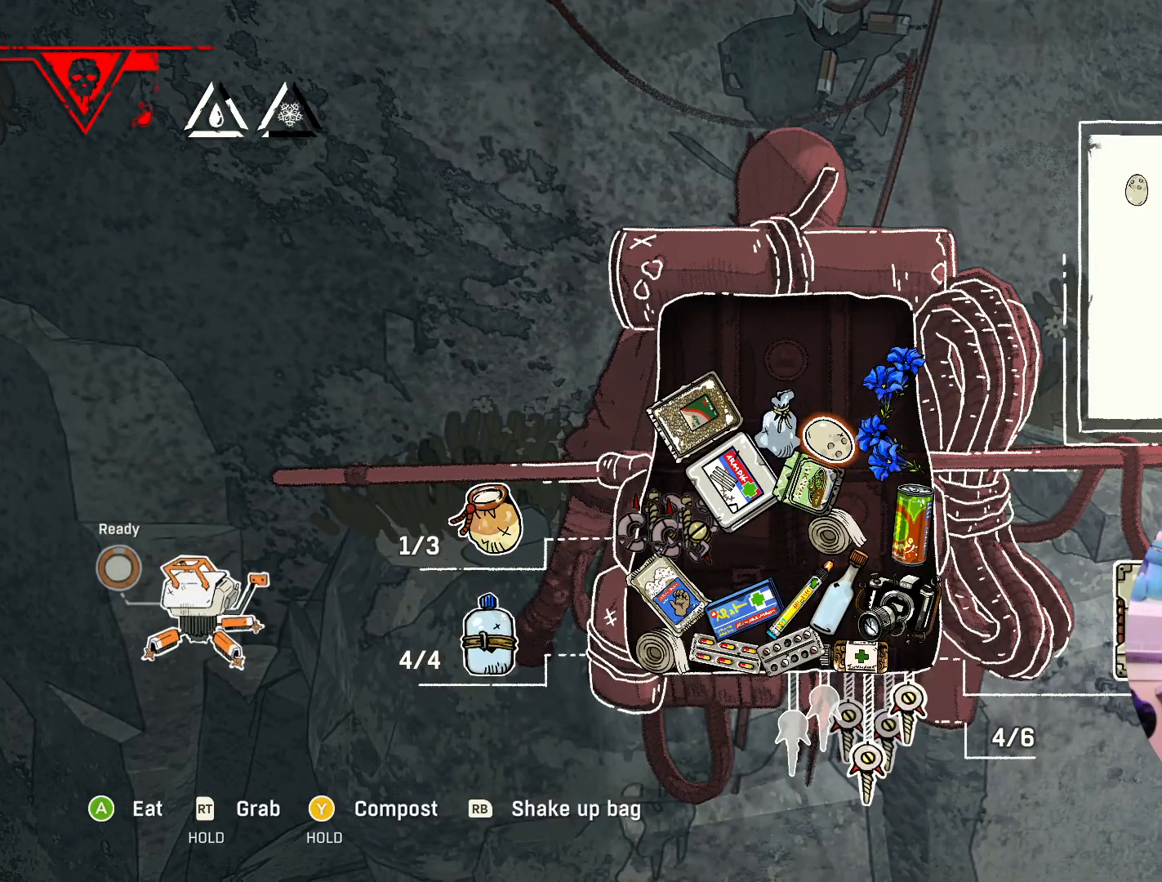
{"buttons": [], "left_stick": "center", "right_stick": "center", "events": [[200, "left_stick", "up-left"], [367, "left_stick", "center"]]}
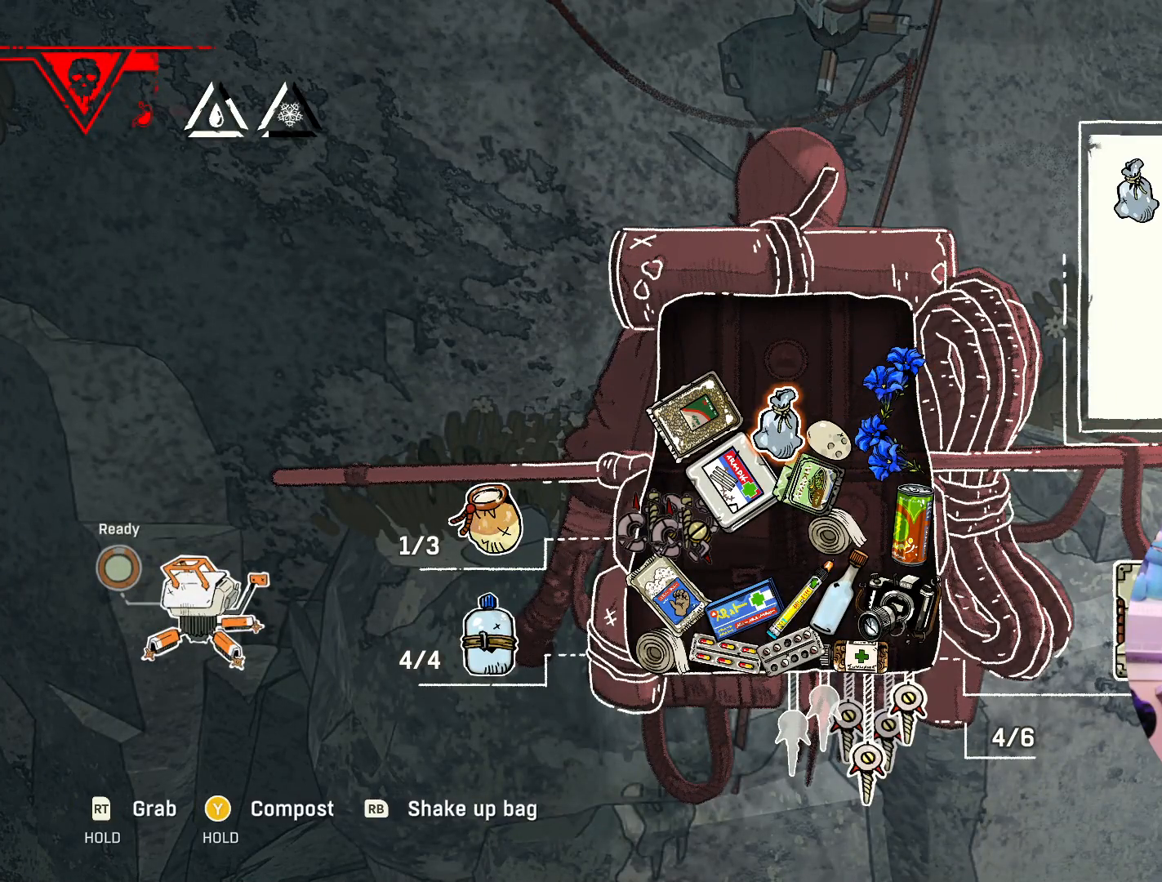
{"buttons": [], "left_stick": "center", "right_stick": "center", "events": []}
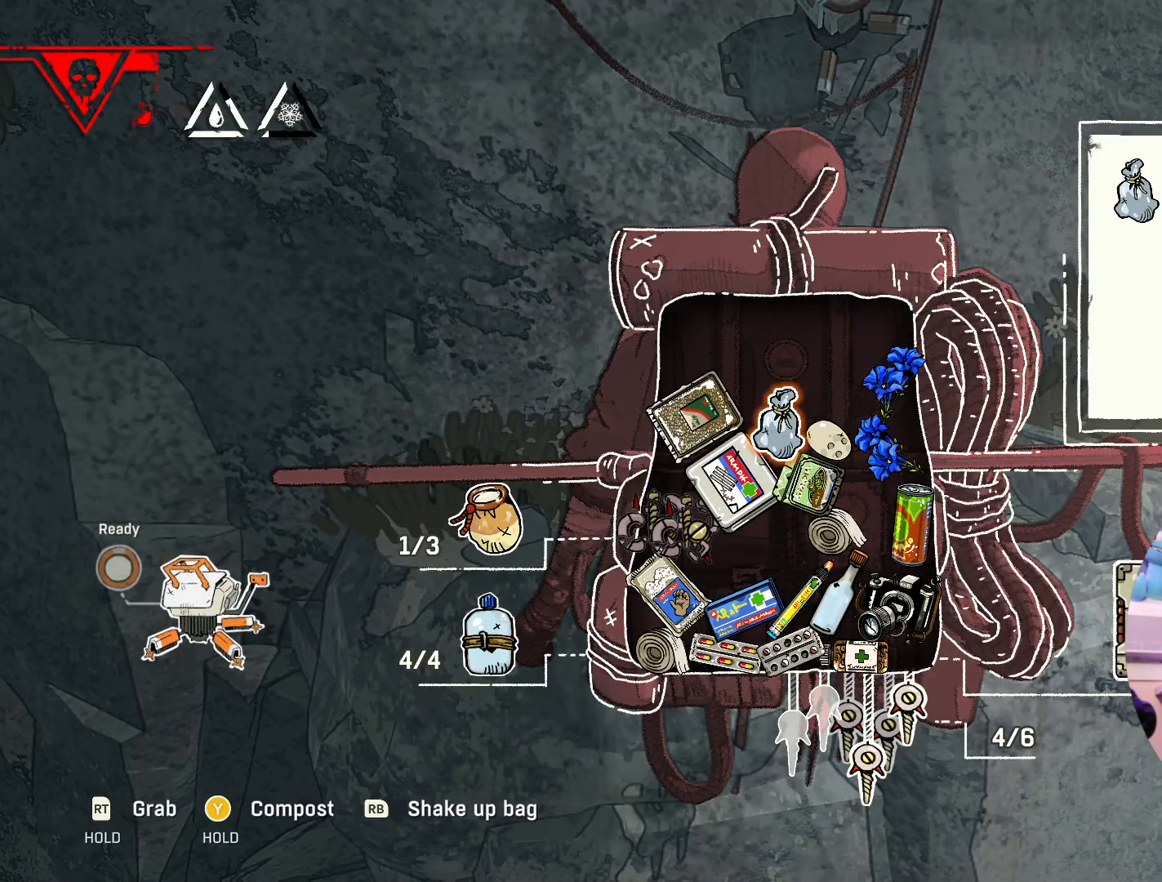
{"buttons": [], "left_stick": "center", "right_stick": "center", "events": []}
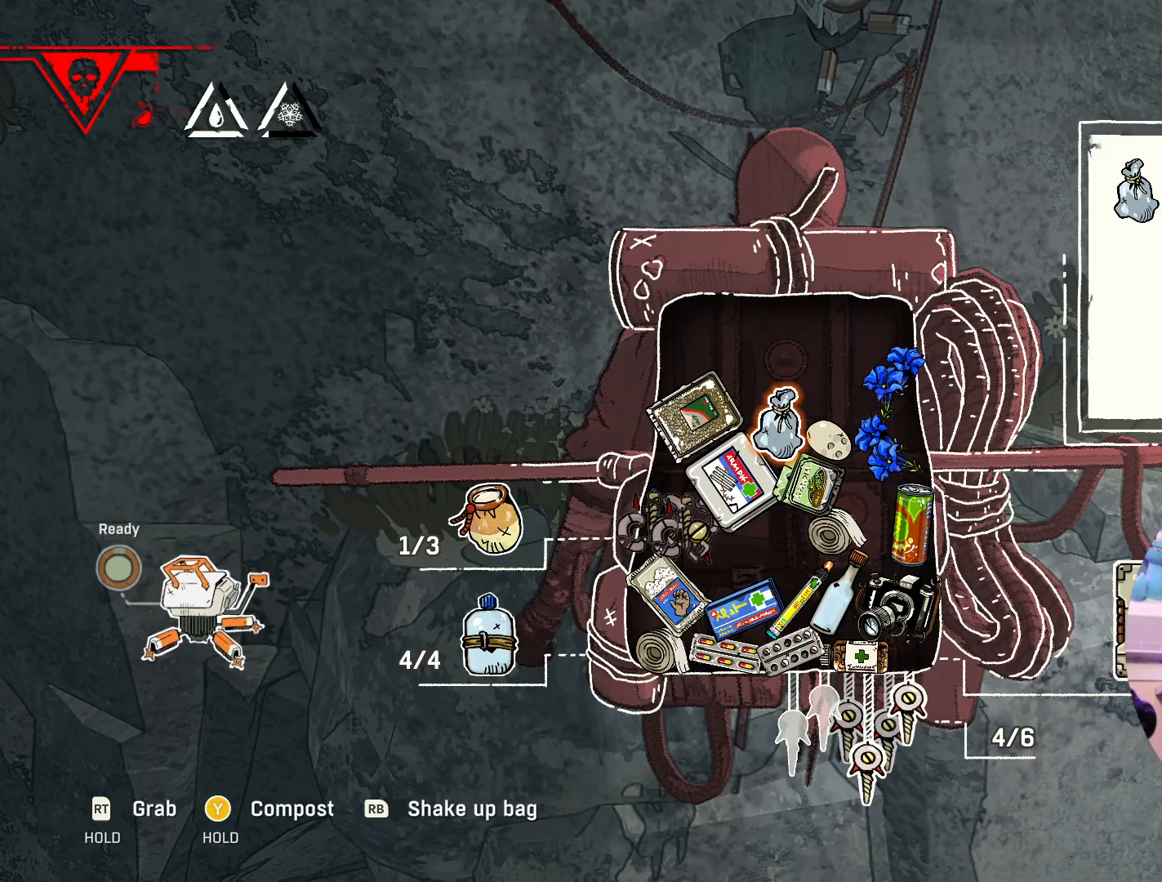
{"buttons": ["X"], "left_stick": "center", "right_stick": "center", "events": [[183, "X", "down"]]}
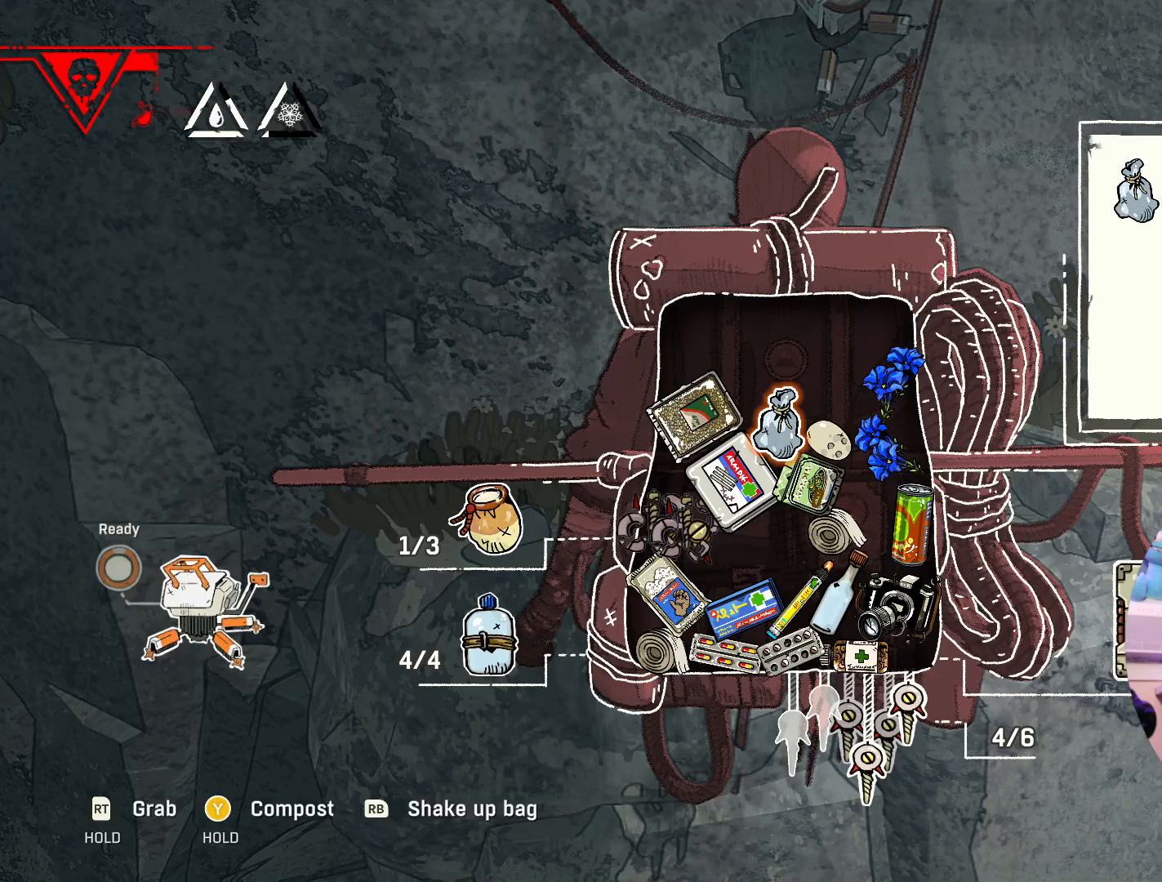
{"buttons": [], "left_stick": "center", "right_stick": "center", "events": [[450, "X", "up"]]}
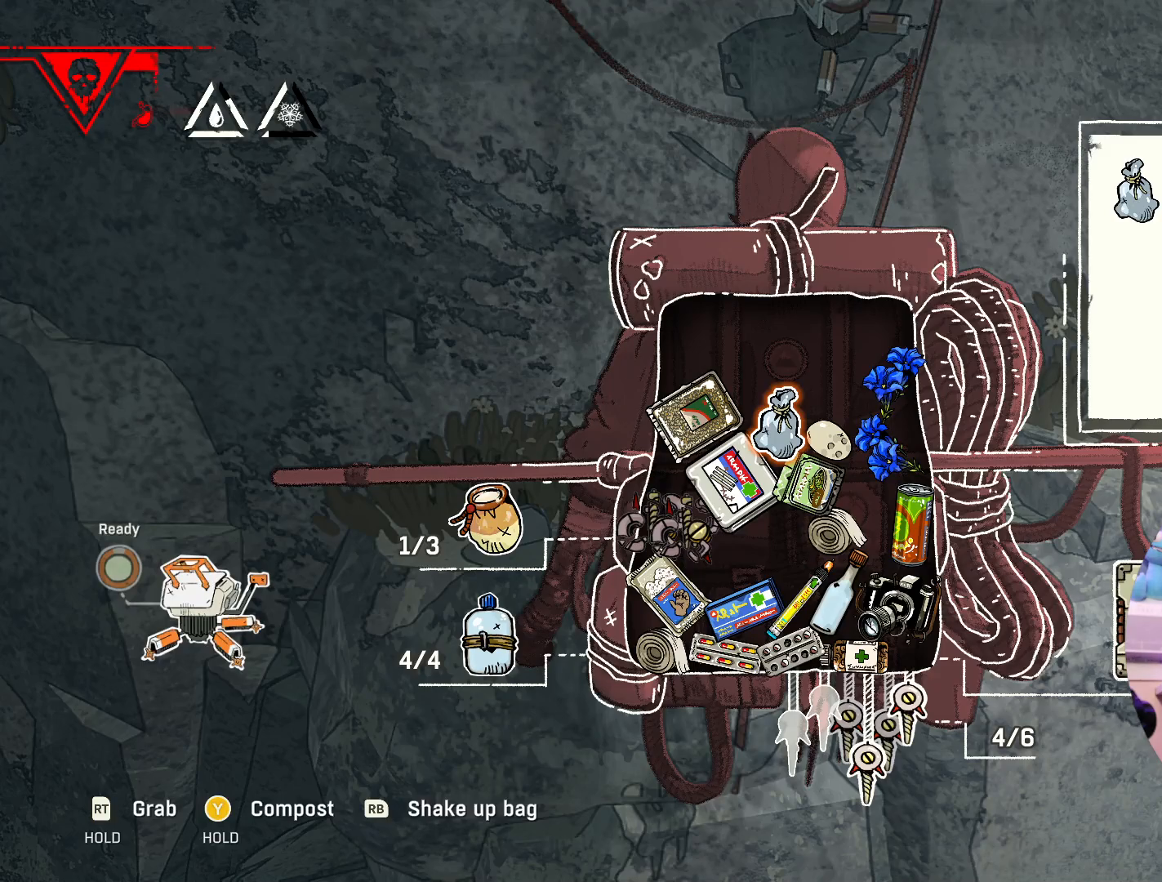
{"buttons": [], "left_stick": "center", "right_stick": "center", "events": []}
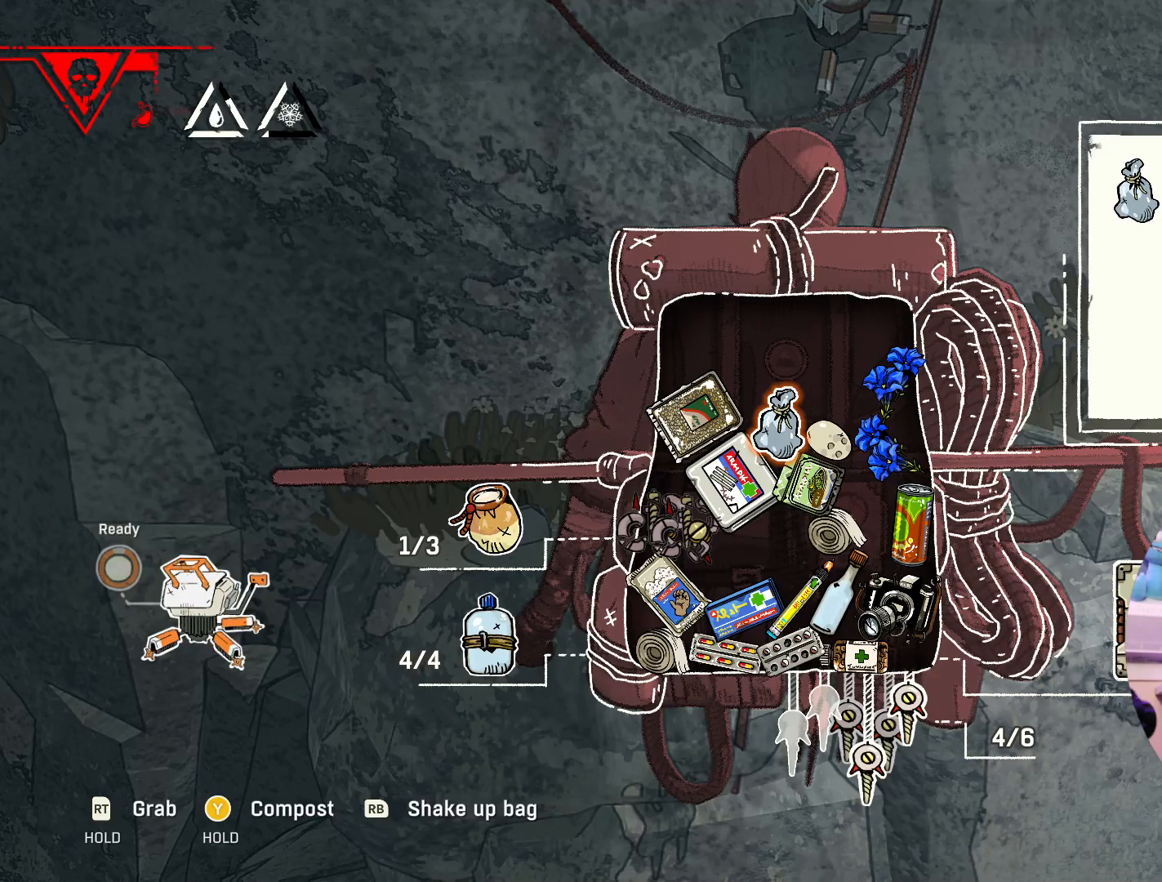
{"buttons": [], "left_stick": "left", "right_stick": "center", "events": [[333, "left_stick", "left"]]}
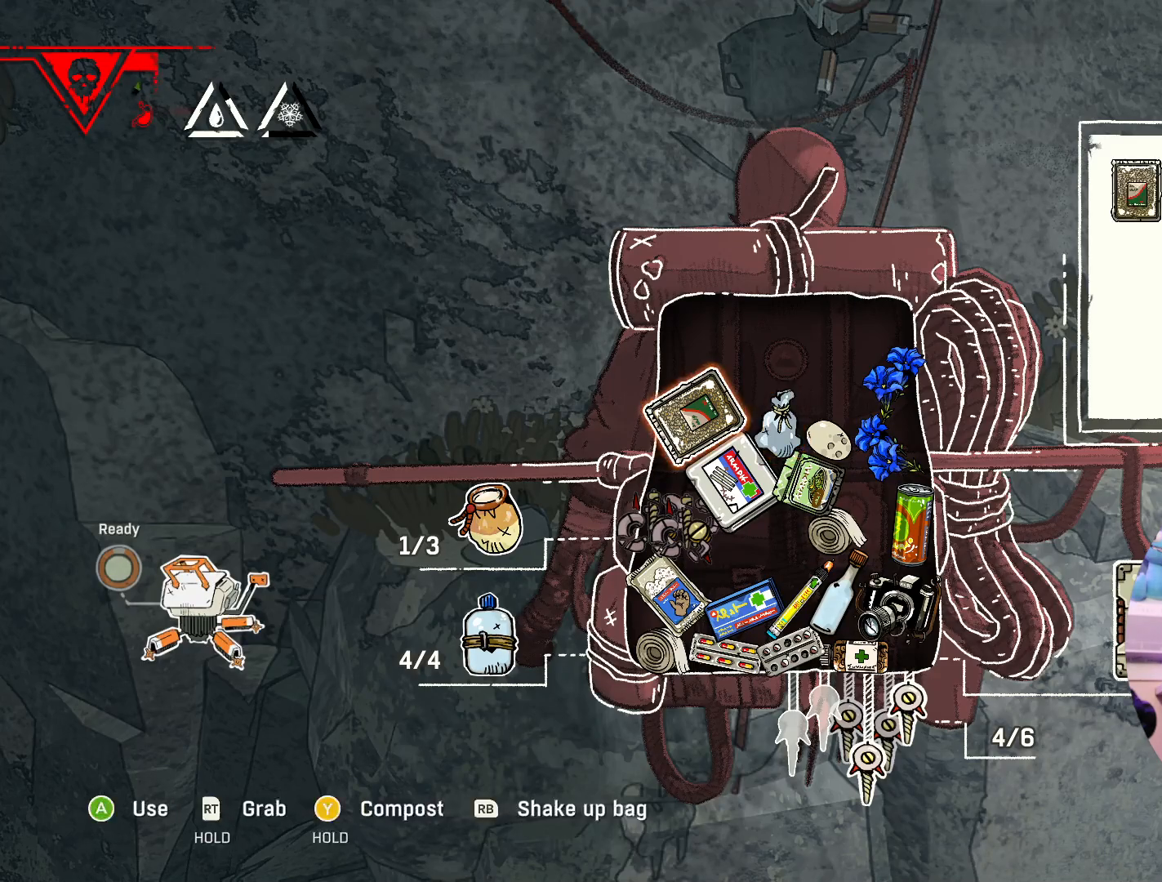
{"buttons": [], "left_stick": "left", "right_stick": "center", "events": [[50, "left_stick", "center"], [117, "left_stick", "left"], [333, "left_stick", "center"], [417, "left_stick", "left"]]}